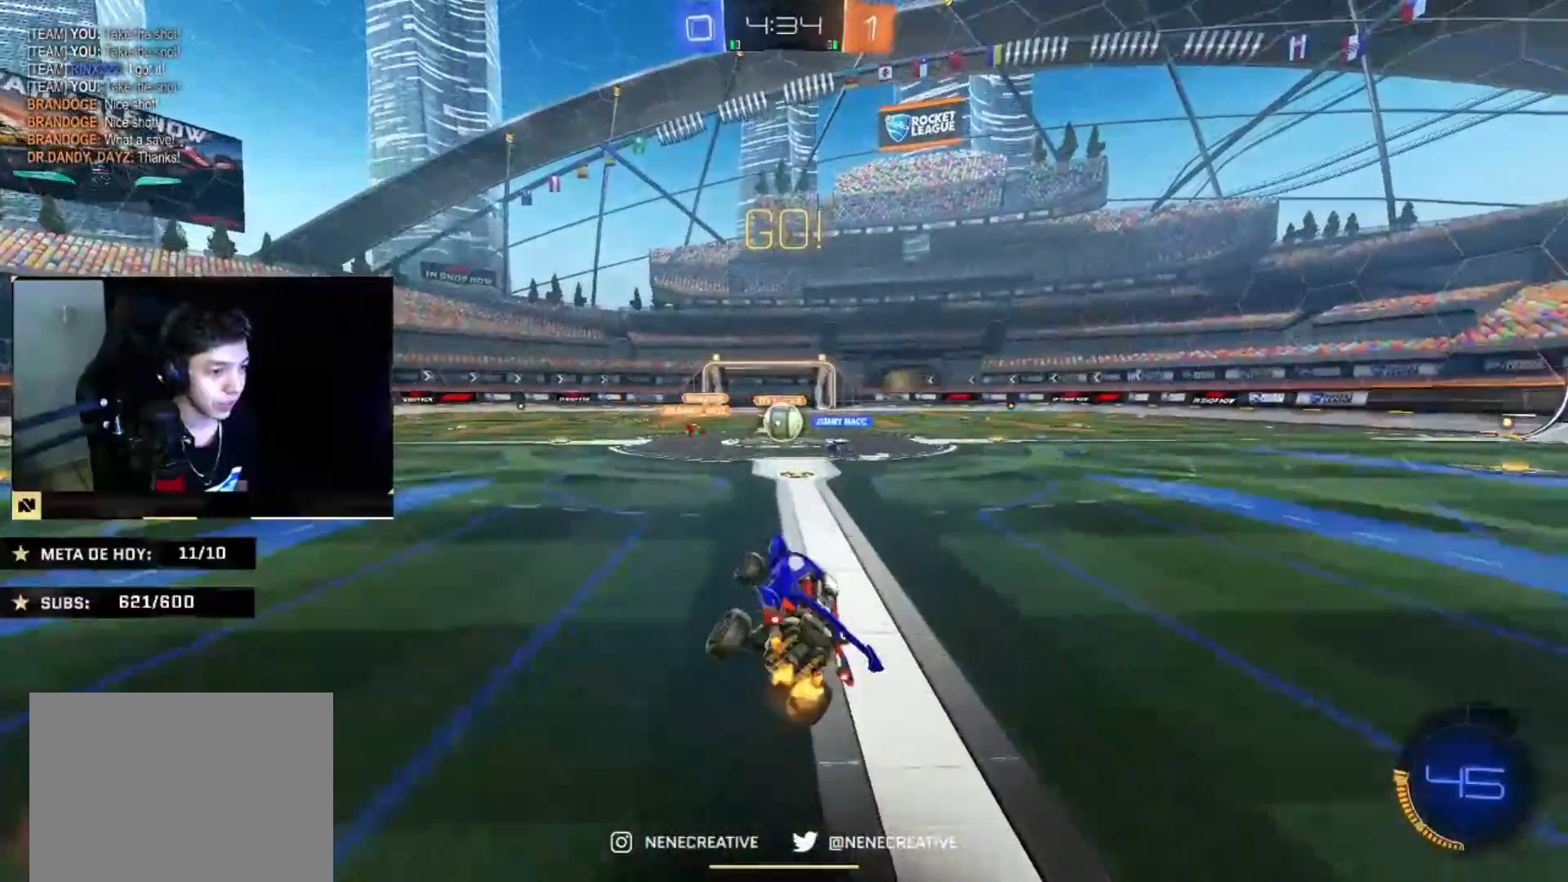
Gameplay with a controller (PlayStation layout); each line is a JSON object with the inputs held at the frame after it. "events" lists button and stick changes between this image and that frame as [ms after this image, input, new state], when the widget could be followed in between.
{"buttons": ["R2"], "left_stick": "up-right", "right_stick": "center", "events": [[133, "CIRCLE", "down"], [400, "CIRCLE", "up"], [400, "left_stick", "left"], [500, "left_stick", "up-right"]]}
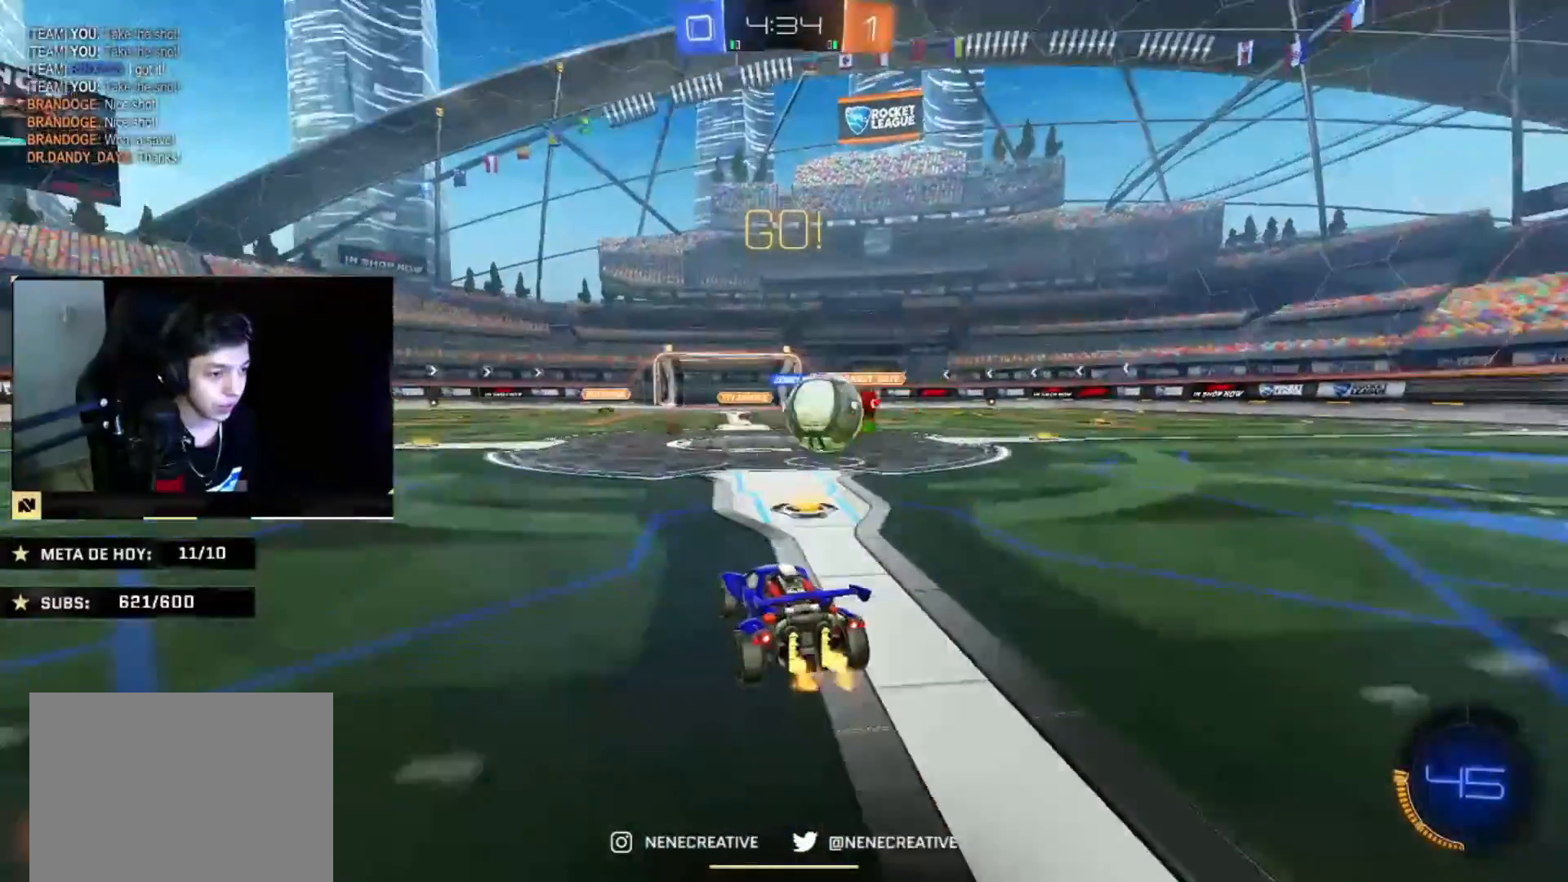
{"buttons": ["L2"], "left_stick": "down-right", "right_stick": "center", "events": [[167, "left_stick", "right"], [334, "L2", "down"], [367, "R2", "up"], [367, "left_stick", "down-right"]]}
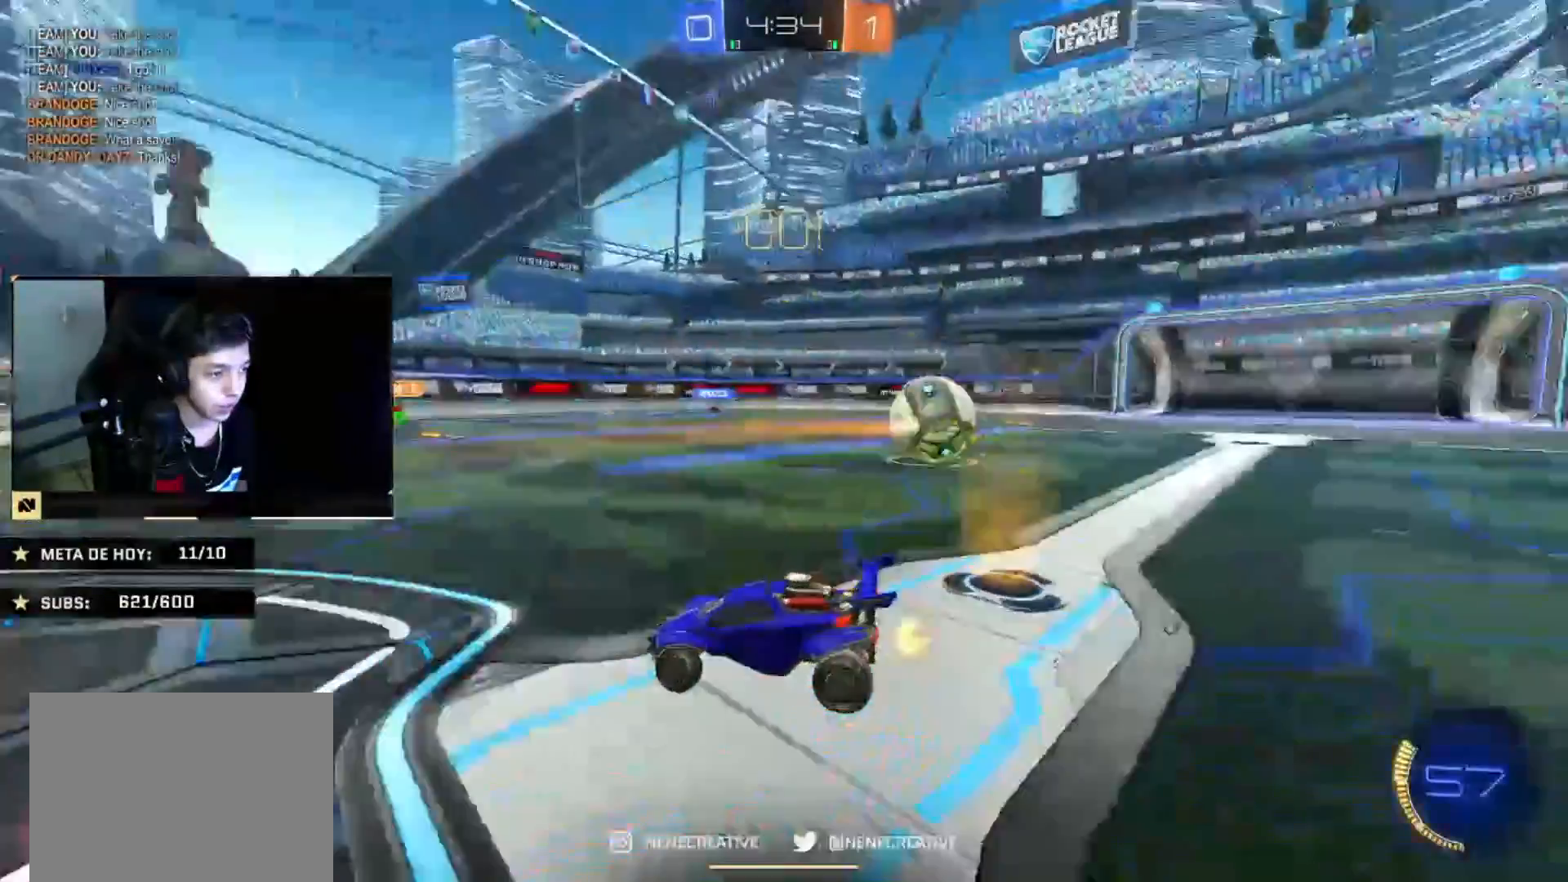
{"buttons": [], "left_stick": "center", "right_stick": "center", "events": [[133, "left_stick", "center"], [167, "L2", "up"]]}
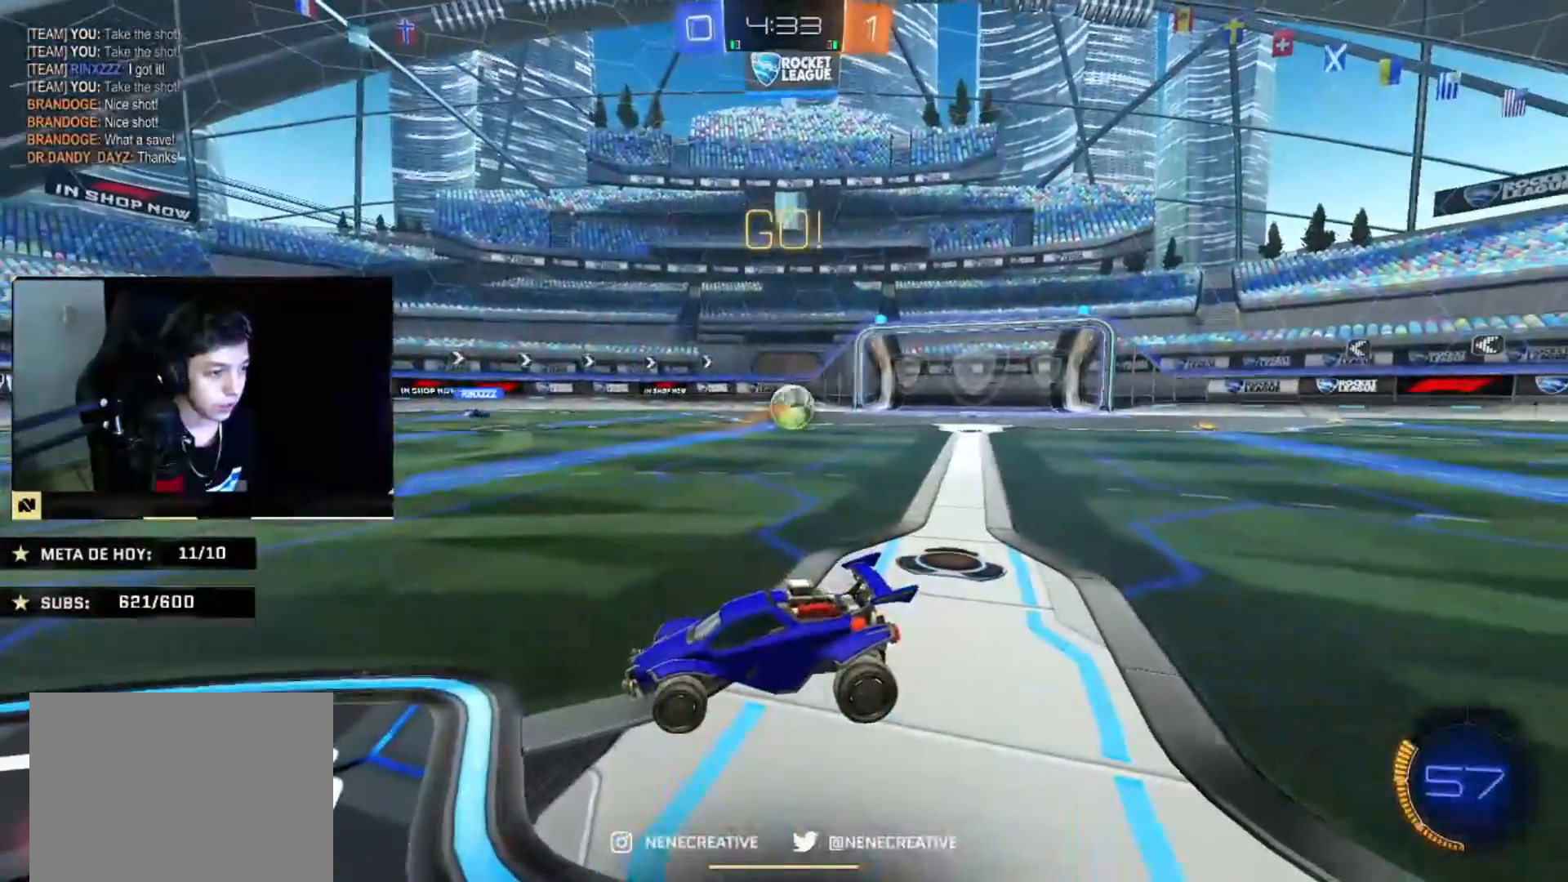
{"buttons": ["L2"], "left_stick": "down-right", "right_stick": "center", "events": [[67, "L2", "down"], [67, "left_stick", "down-right"]]}